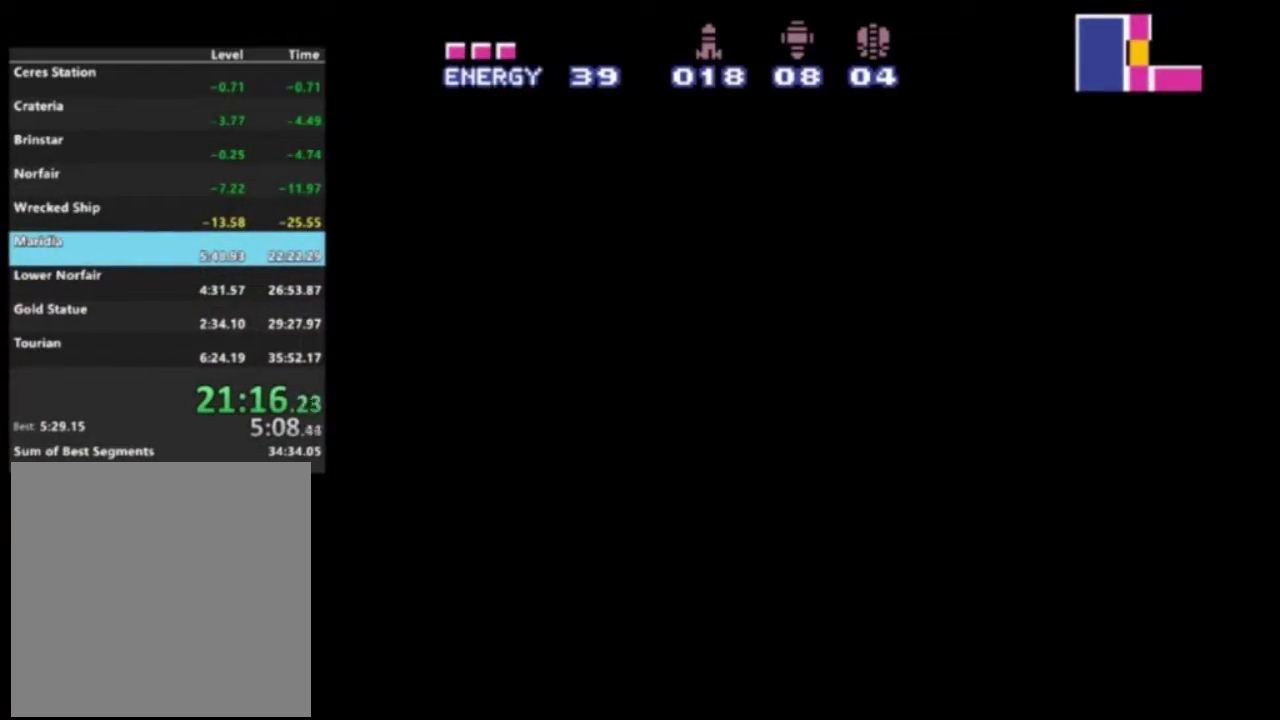
Gameplay with a controller (Xbox layout); each line is a JSON object with the inputs held at the frame after it (dt_ms = milliseconds from this image to that frame). "events" lists button and stick changes between this image and that frame as [ms after this image, input, new state], when the widget could be followed in between. Not read: L3 R3.
{"dt_ms": 500, "buttons": ["R2", "DPAD_RIGHT"], "left_stick": "center", "right_stick": "center", "events": []}
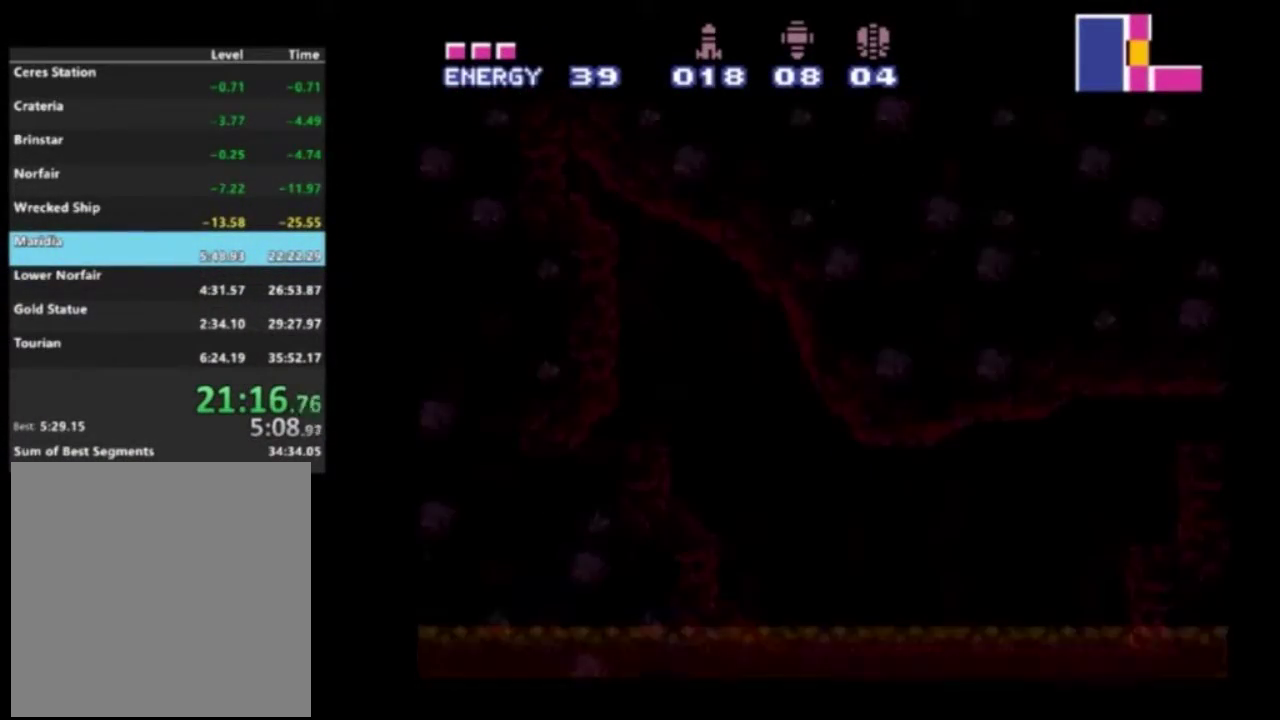
{"dt_ms": 500, "buttons": ["R2", "DPAD_RIGHT"], "left_stick": "center", "right_stick": "center", "events": []}
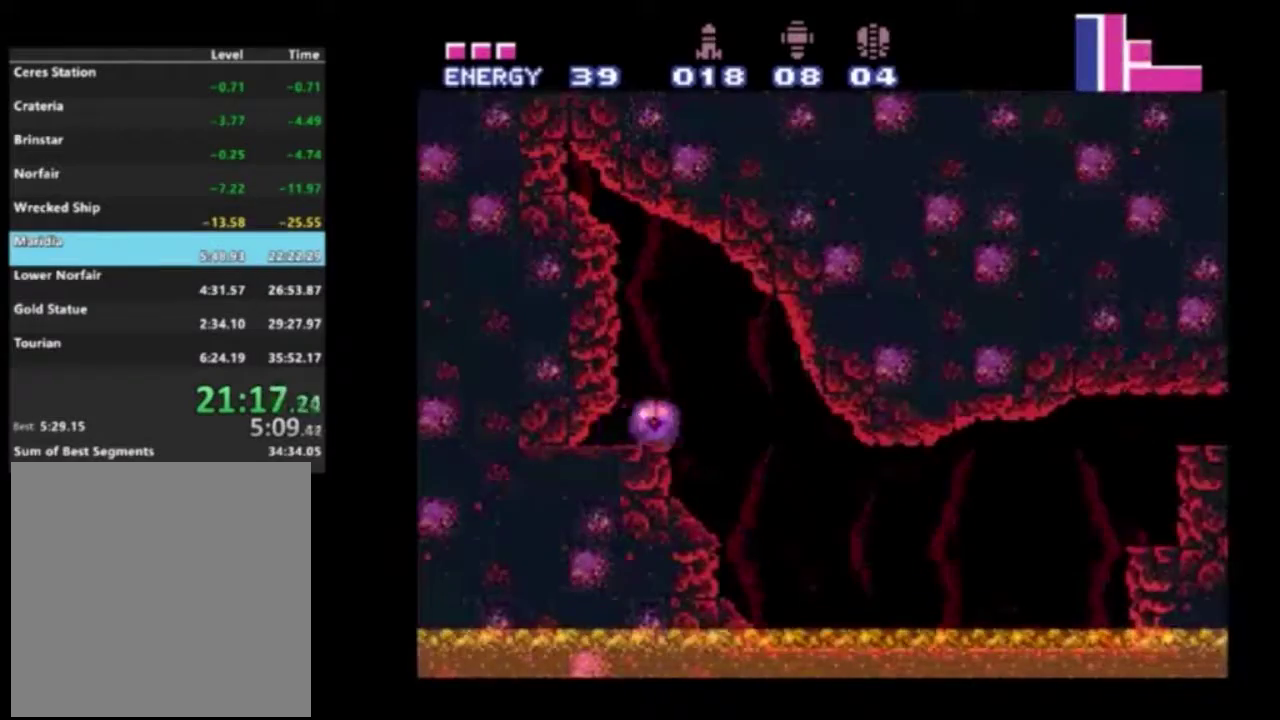
{"dt_ms": 400, "buttons": ["R2", "DPAD_RIGHT"], "left_stick": "center", "right_stick": "center", "events": [[200, "DPAD_UP", "down"], [250, "DPAD_RIGHT", "up"], [300, "DPAD_RIGHT", "down"], [333, "DPAD_UP", "up"]]}
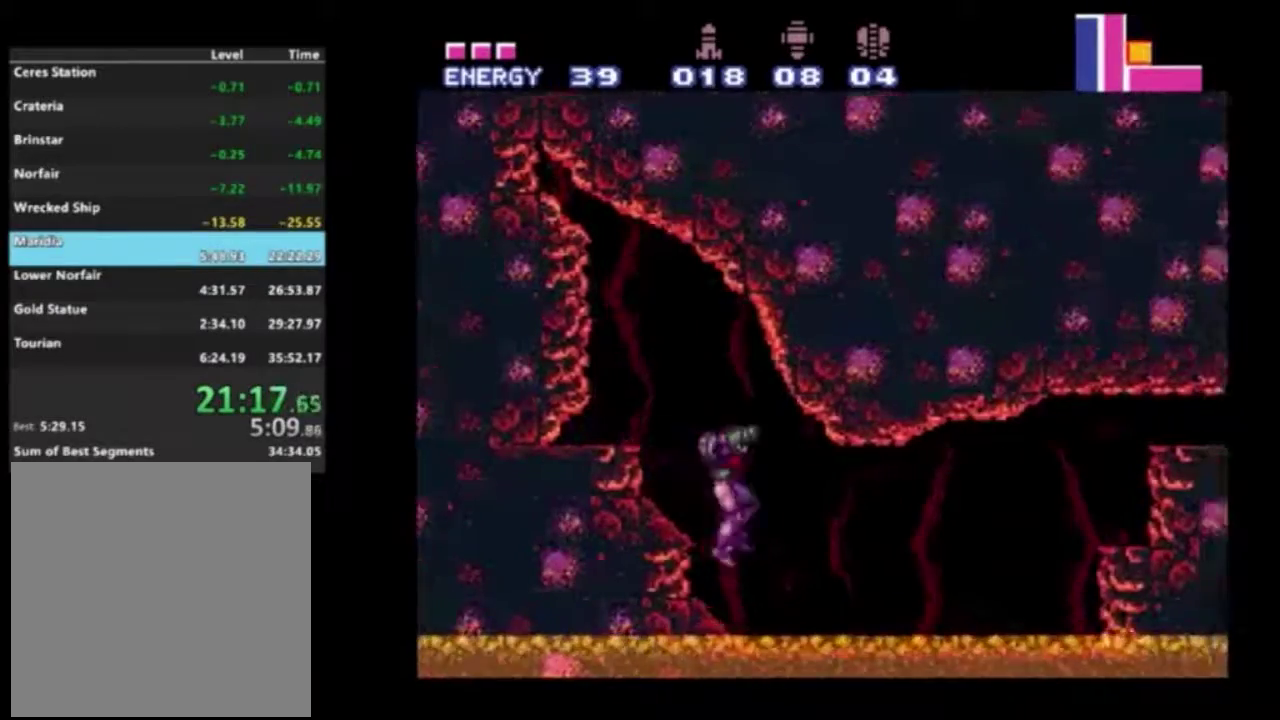
{"dt_ms": 800, "buttons": ["B", "L2", "R2", "DPAD_RIGHT"], "left_stick": "center", "right_stick": "center", "events": [[600, "A", "down"], [633, "L2", "down"], [800, "A", "up"], [800, "B", "down"]]}
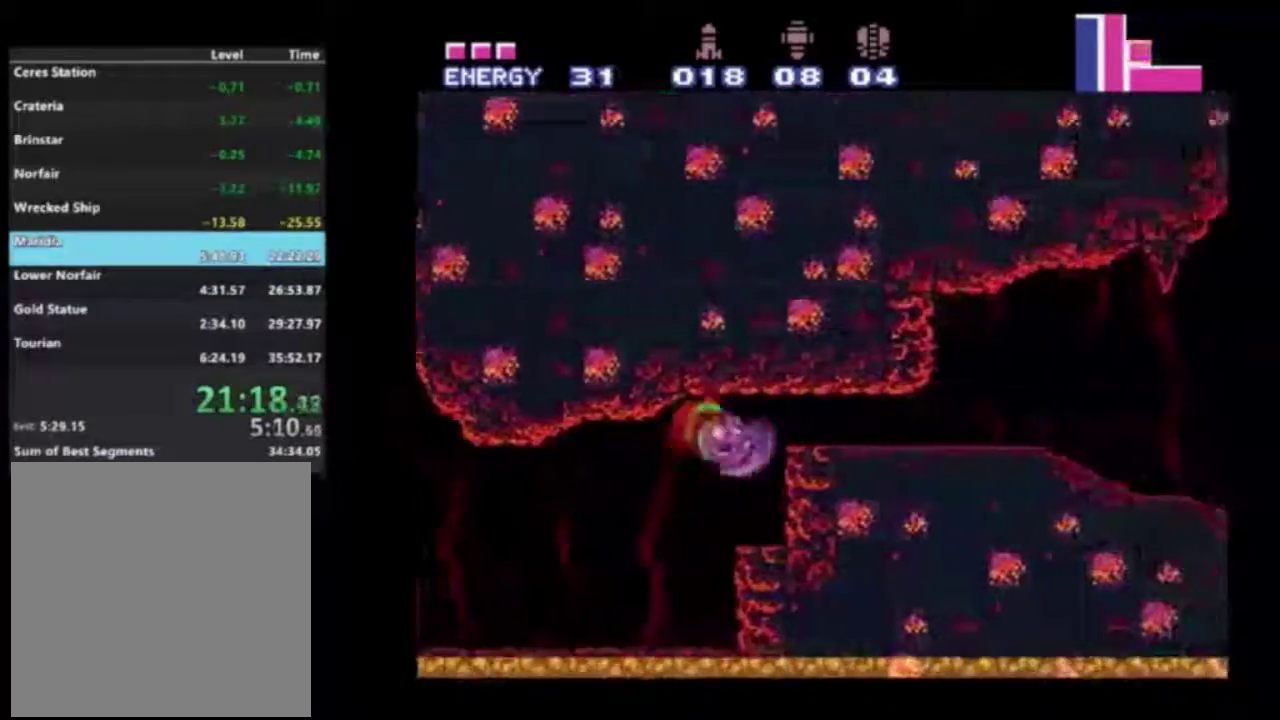
{"dt_ms": 400, "buttons": ["R2", "DPAD_DOWN"], "left_stick": "center", "right_stick": "center", "events": [[133, "B", "up"], [250, "L2", "up"], [283, "DPAD_RIGHT", "up"], [367, "DPAD_DOWN", "down"]]}
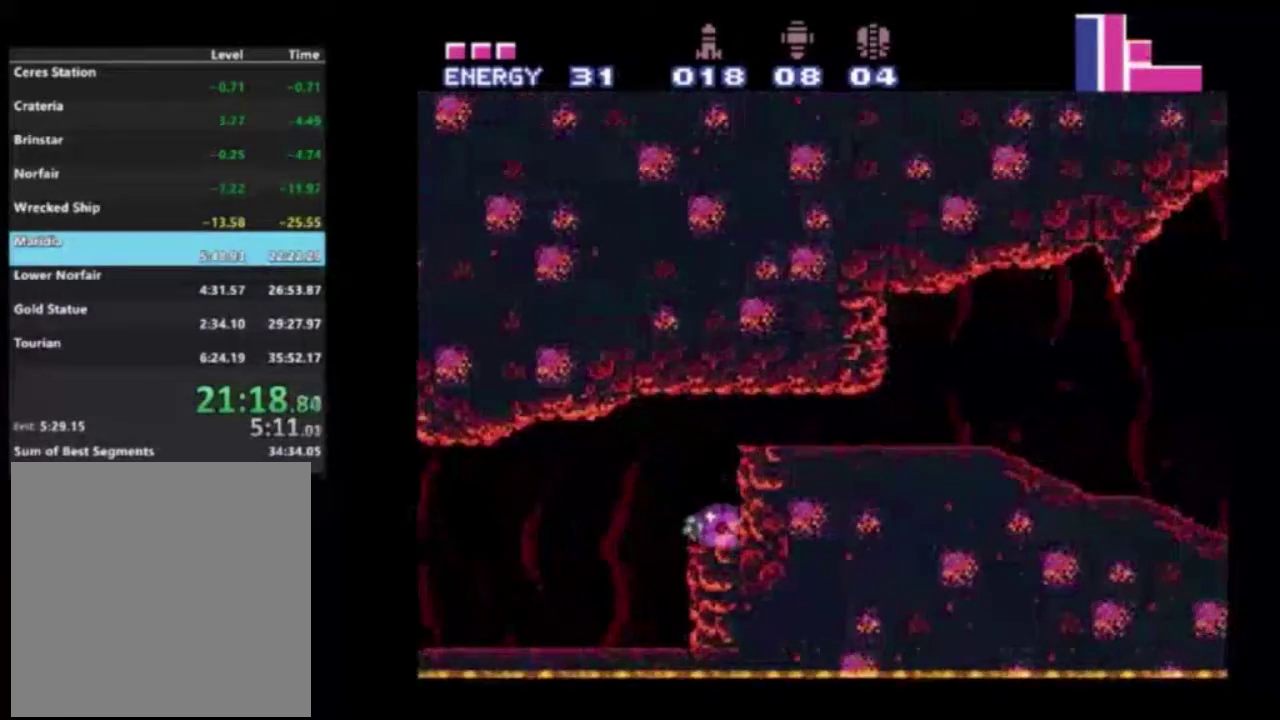
{"dt_ms": 200, "buttons": ["X", "R2"], "left_stick": "center", "right_stick": "center", "events": [[83, "DPAD_DOWN", "up"], [200, "X", "down"]]}
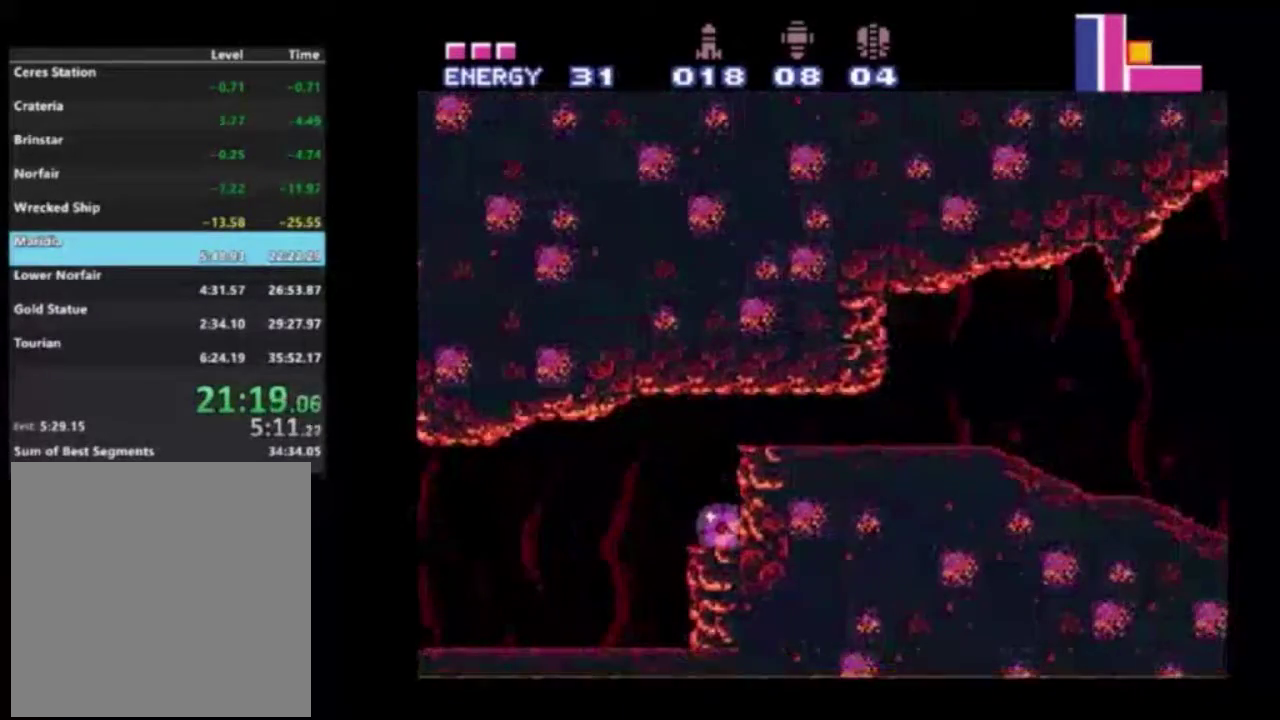
{"dt_ms": 700, "buttons": ["R2", "DPAD_RIGHT"], "left_stick": "center", "right_stick": "center", "events": [[100, "X", "up"], [367, "DPAD_RIGHT", "down"]]}
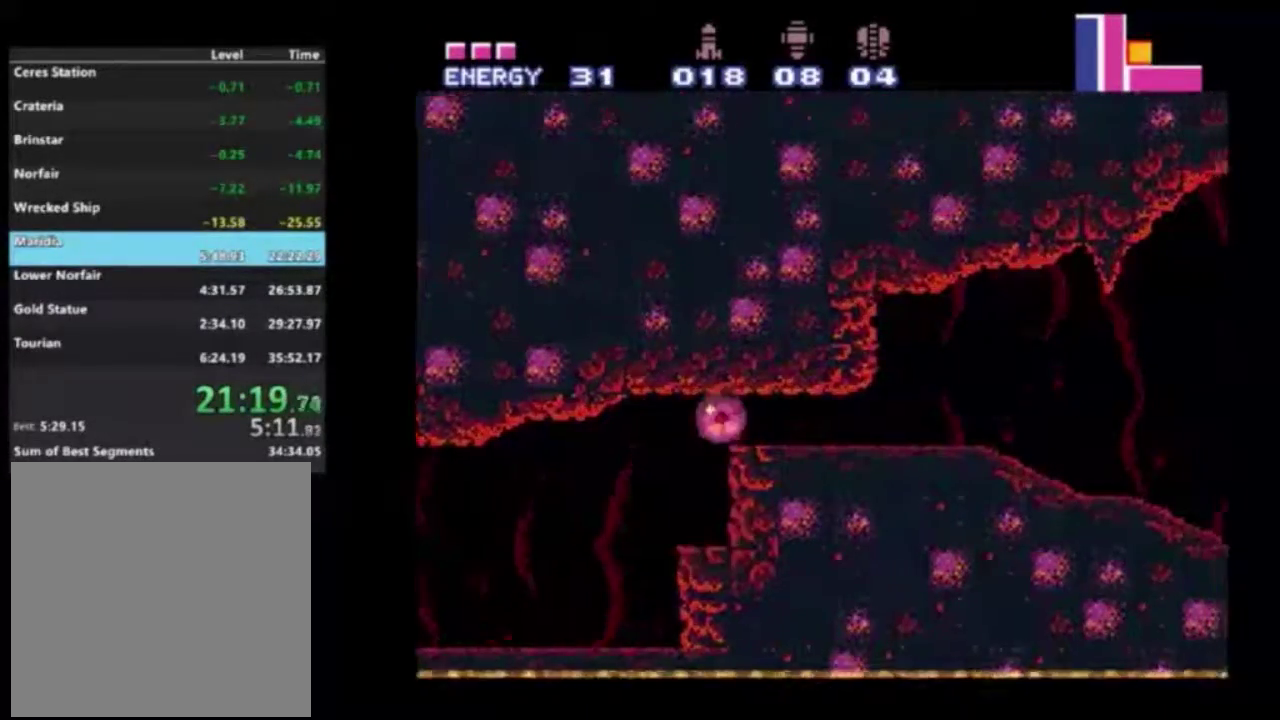
{"dt_ms": 500, "buttons": ["R2"], "left_stick": "center", "right_stick": "center", "events": [[500, "DPAD_RIGHT", "up"]]}
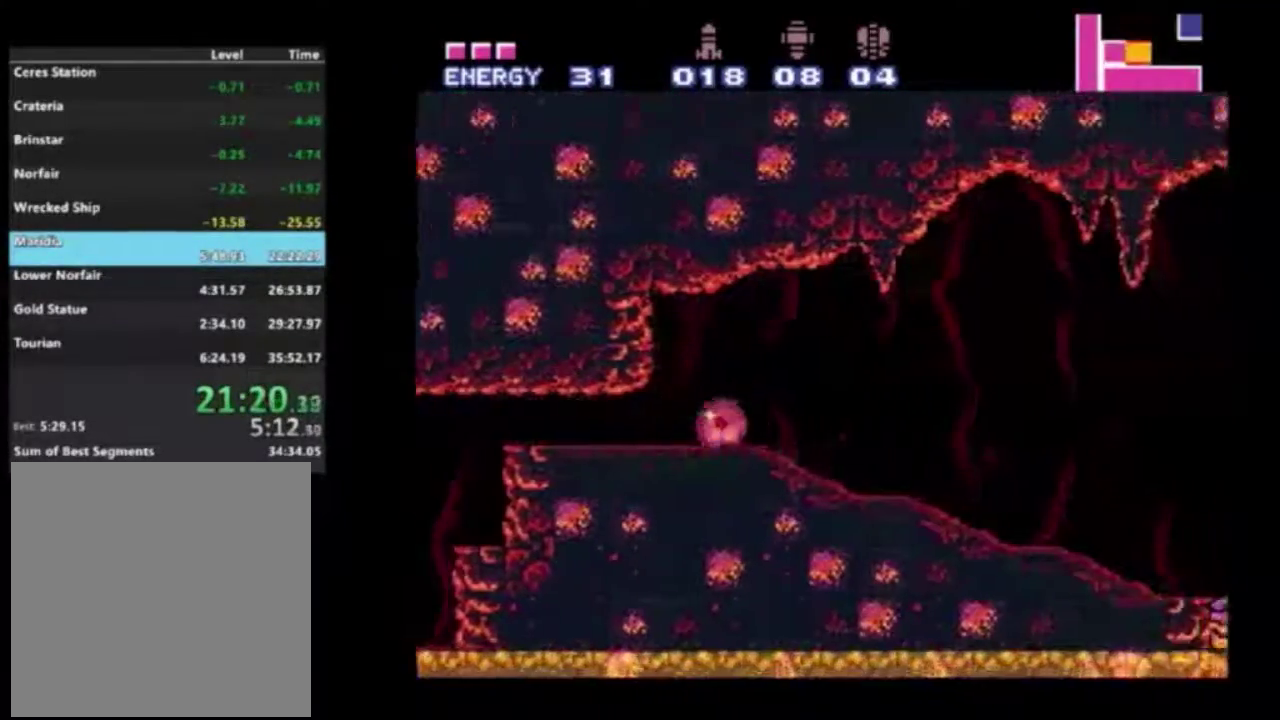
{"dt_ms": 400, "buttons": ["R2", "DPAD_RIGHT"], "left_stick": "center", "right_stick": "center", "events": [[17, "DPAD_LEFT", "down"], [17, "DPAD_UP", "down"], [133, "DPAD_LEFT", "up"], [167, "DPAD_UP", "up"], [317, "DPAD_RIGHT", "down"]]}
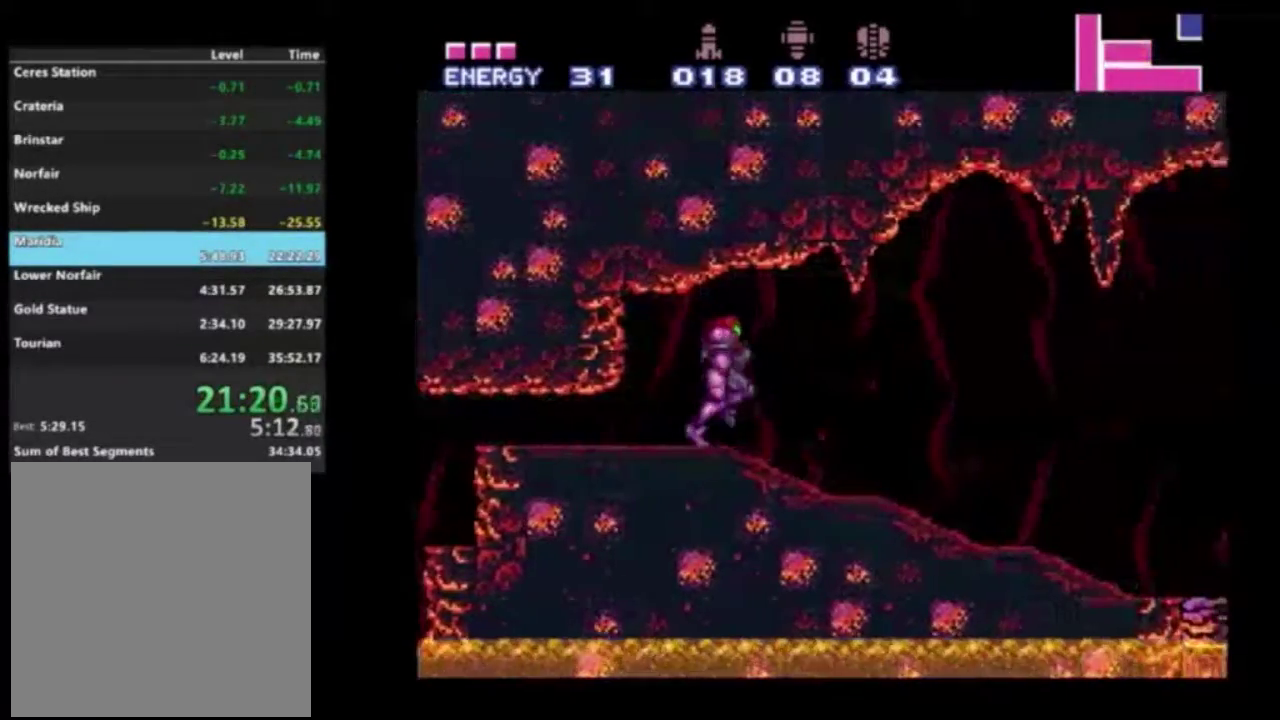
{"dt_ms": 600, "buttons": ["R2", "DPAD_RIGHT"], "left_stick": "center", "right_stick": "center", "events": [[17, "DPAD_RIGHT", "up"], [83, "DPAD_RIGHT", "down"]]}
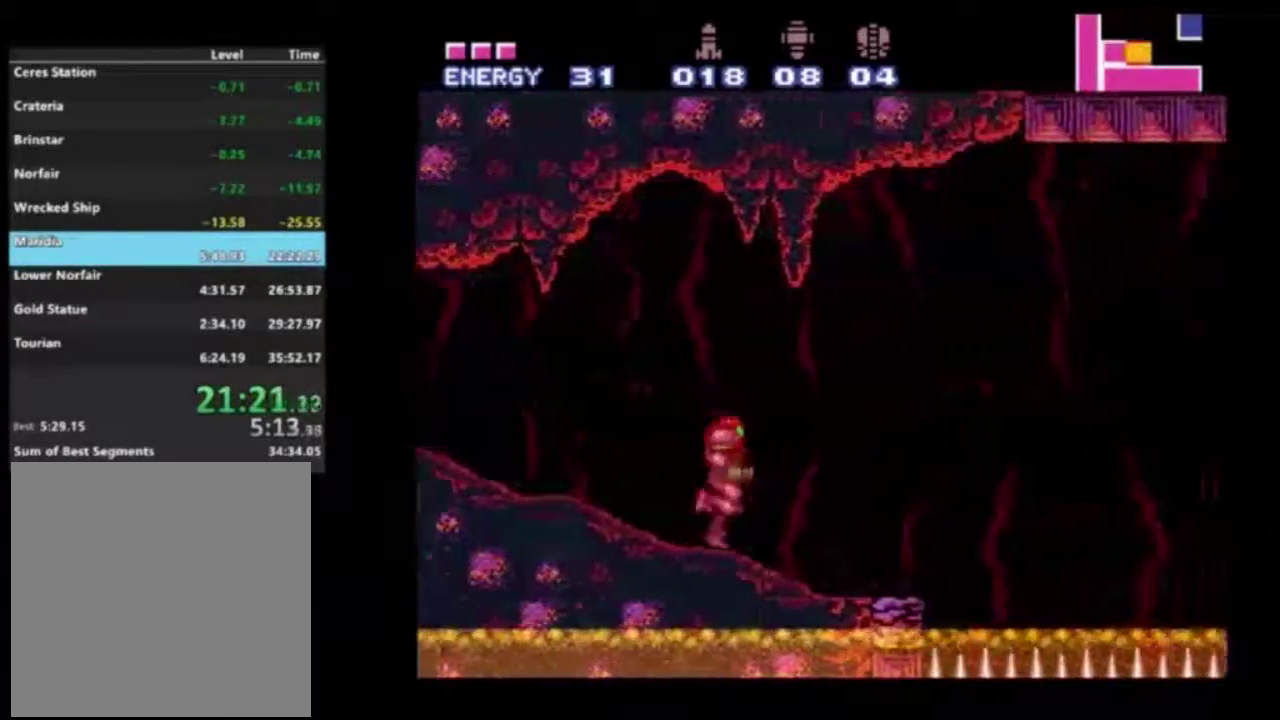
{"dt_ms": 500, "buttons": ["R2", "DPAD_LEFT"], "left_stick": "center", "right_stick": "center", "events": [[67, "A", "down"], [100, "DPAD_RIGHT", "up"], [117, "DPAD_LEFT", "down"], [150, "A", "up"]]}
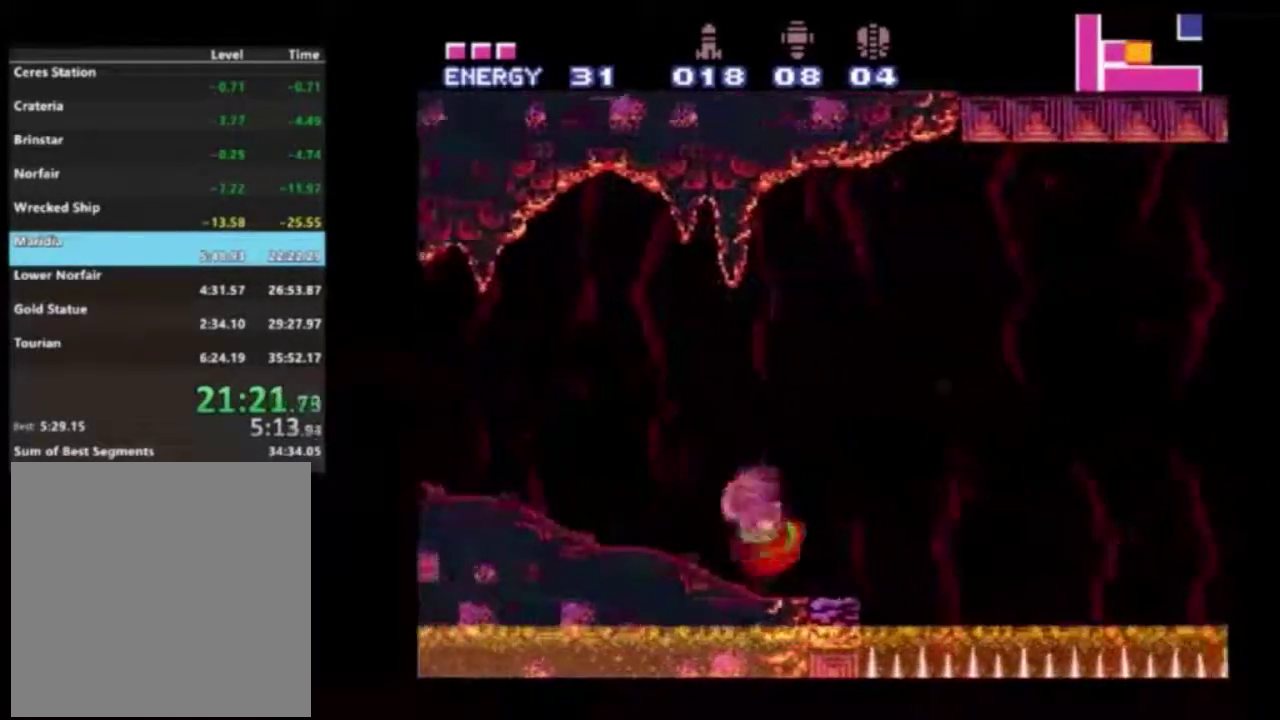
{"dt_ms": 600, "buttons": ["B", "R2", "DPAD_LEFT"], "left_stick": "center", "right_stick": "center", "events": [[533, "B", "down"]]}
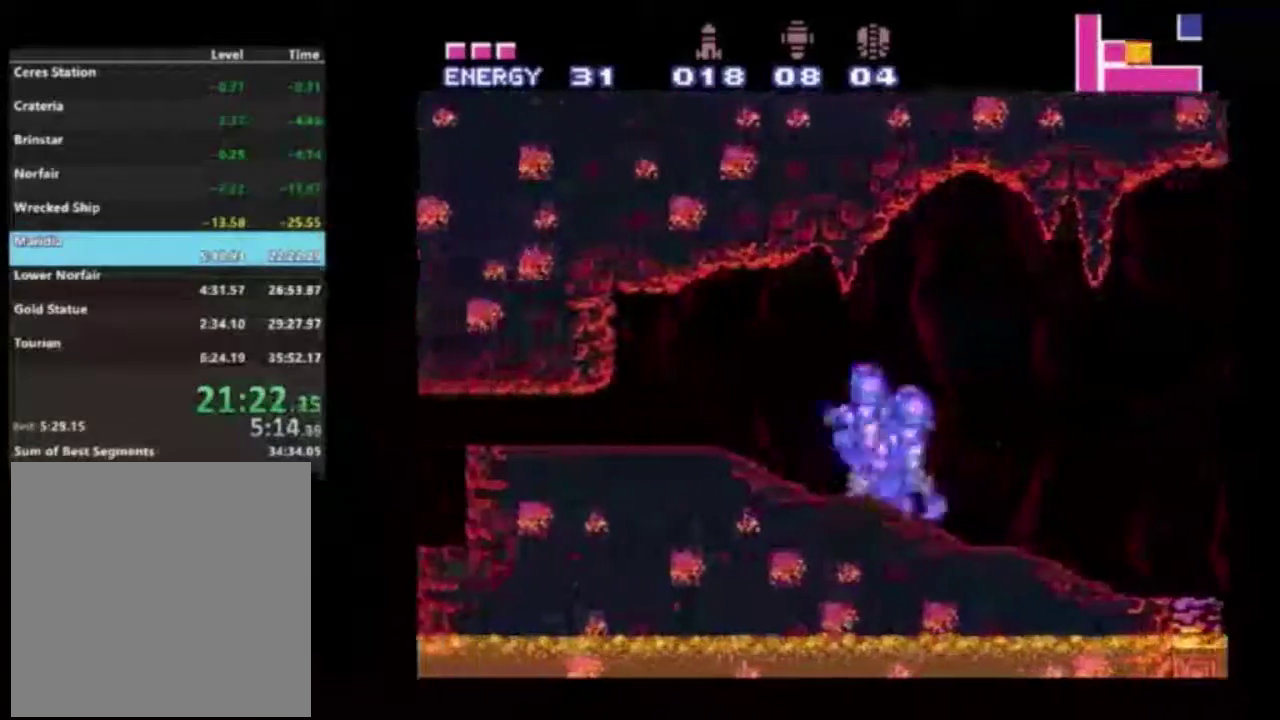
{"dt_ms": 400, "buttons": ["R2", "DPAD_RIGHT"], "left_stick": "center", "right_stick": "center", "events": [[50, "B", "up"], [67, "DPAD_LEFT", "up"], [133, "DPAD_RIGHT", "down"]]}
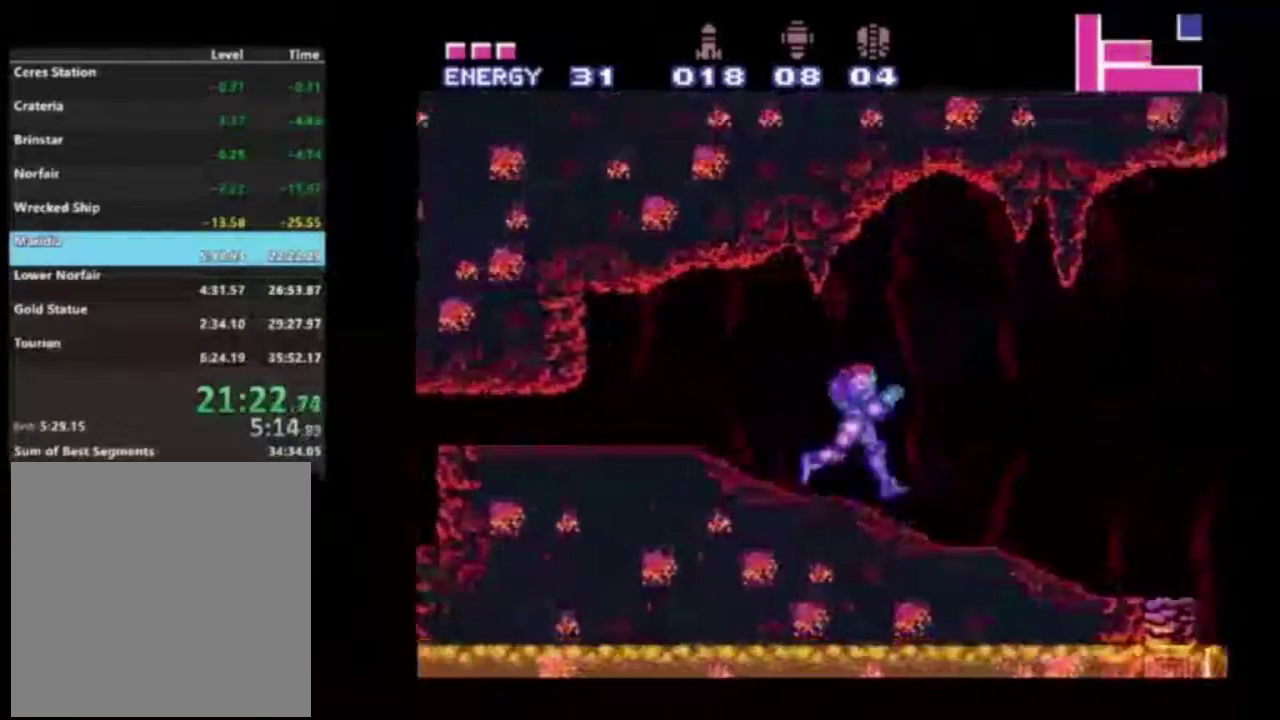
{"dt_ms": 300, "buttons": ["A", "R2", "DPAD_RIGHT"], "left_stick": "center", "right_stick": "center", "events": [[300, "A", "down"]]}
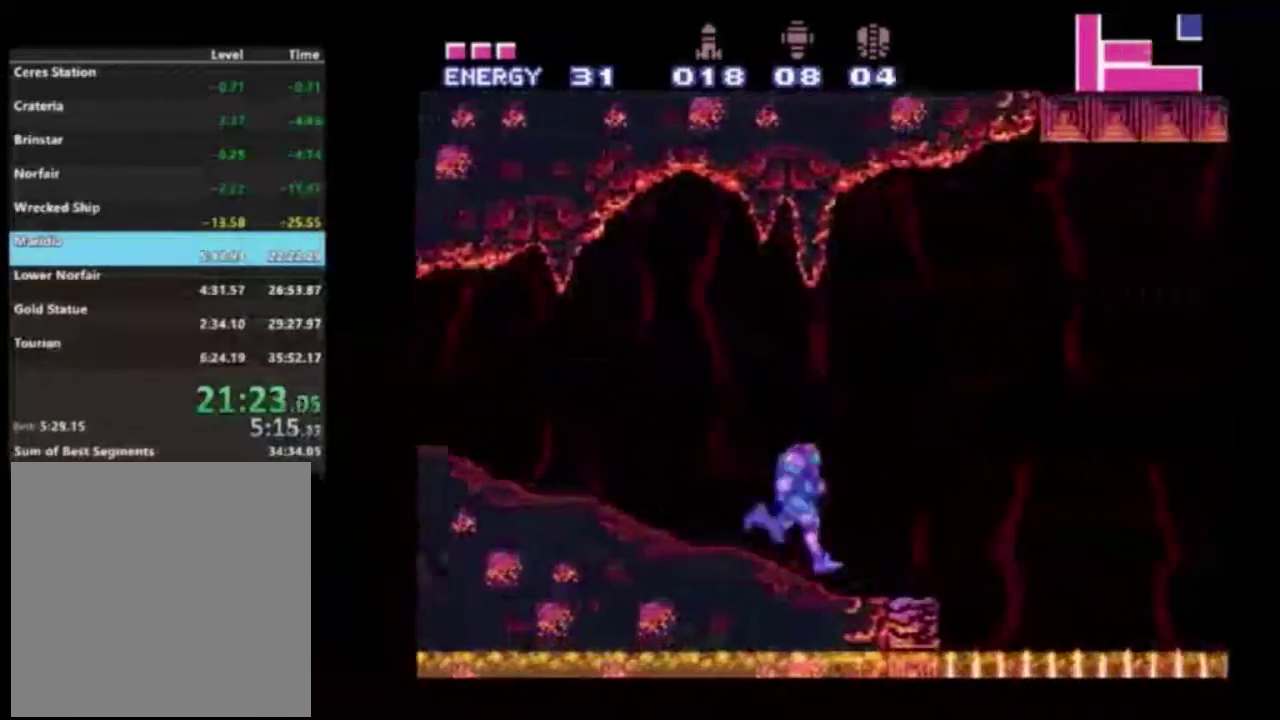
{"dt_ms": 600, "buttons": ["R2", "DPAD_UP"], "left_stick": "down-right", "right_stick": "center", "events": [[383, "DPAD_RIGHT", "up"], [417, "left_stick", "down-right"], [567, "A", "up"], [583, "DPAD_UP", "down"]]}
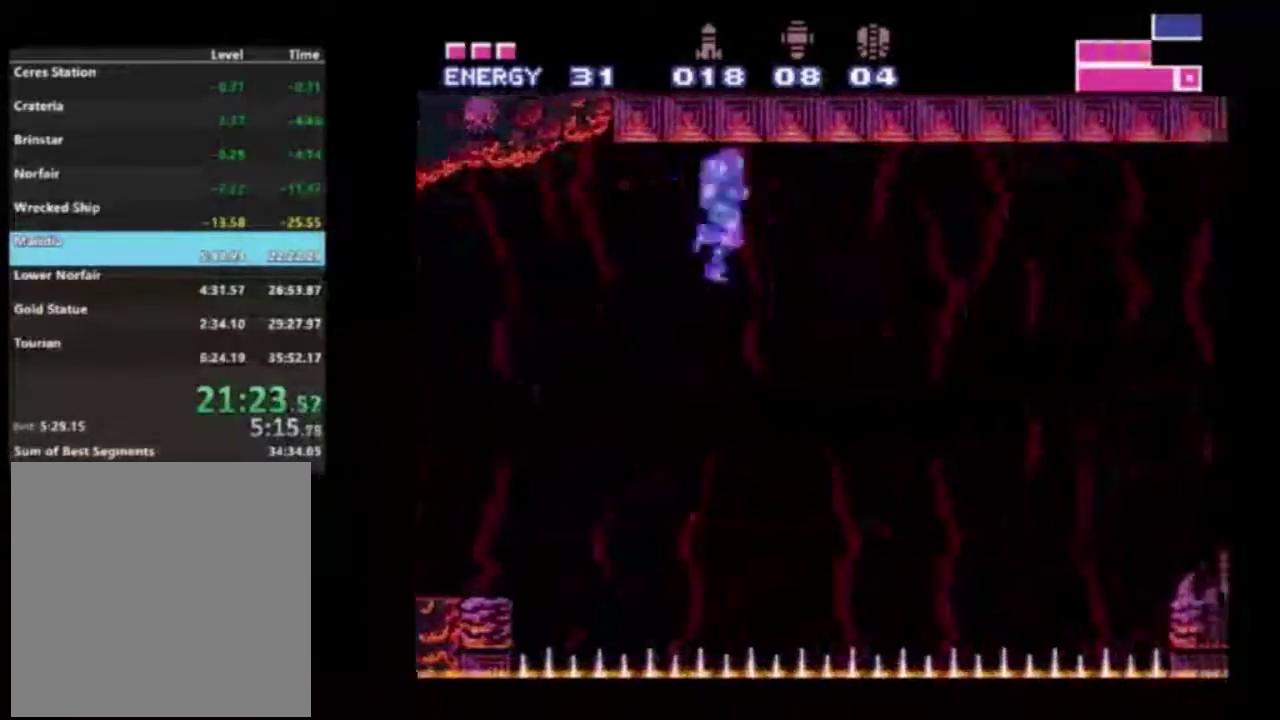
{"dt_ms": 300, "buttons": ["R2", "DPAD_DOWN"], "left_stick": "center", "right_stick": "center", "events": [[50, "A", "down"], [133, "A", "up"], [167, "DPAD_UP", "up"], [233, "left_stick", "center"], [300, "DPAD_DOWN", "down"]]}
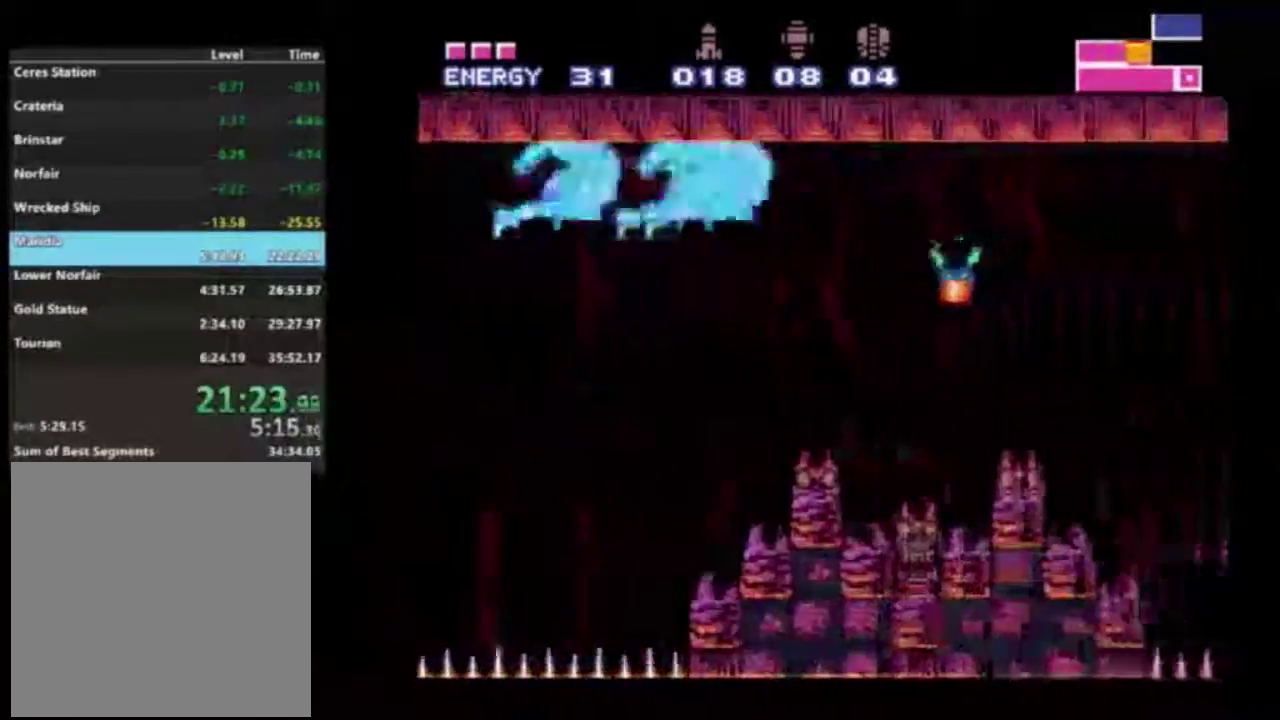
{"dt_ms": 500, "buttons": ["R2", "DPAD_DOWN"], "left_stick": "center", "right_stick": "center", "events": [[117, "DPAD_DOWN", "up"], [283, "DPAD_DOWN", "down"]]}
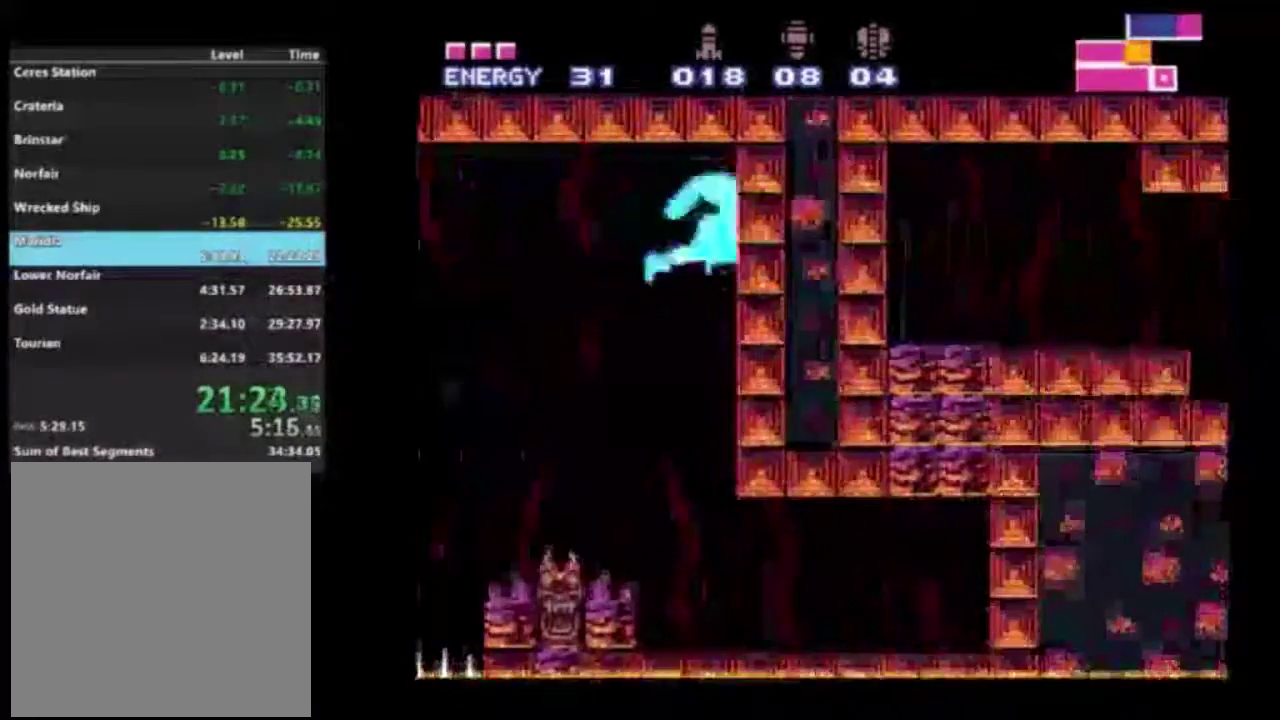
{"dt_ms": 500, "buttons": ["Y", "R2"], "left_stick": "center", "right_stick": "center", "events": [[83, "DPAD_DOWN", "up"], [483, "Y", "down"]]}
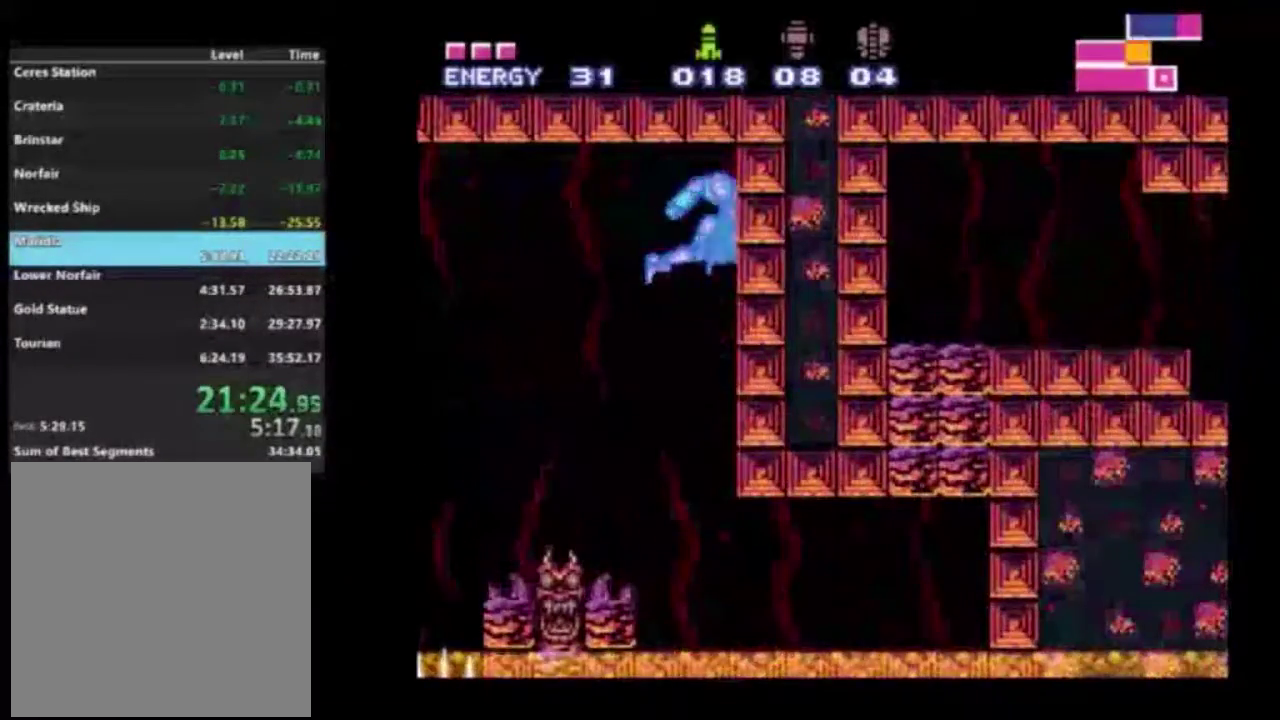
{"dt_ms": 400, "buttons": ["R2", "DPAD_DOWN"], "left_stick": "center", "right_stick": "center", "events": [[67, "Y", "up"], [150, "Y", "down"], [233, "Y", "up"], [283, "Y", "down"], [367, "DPAD_DOWN", "down"], [400, "Y", "up"]]}
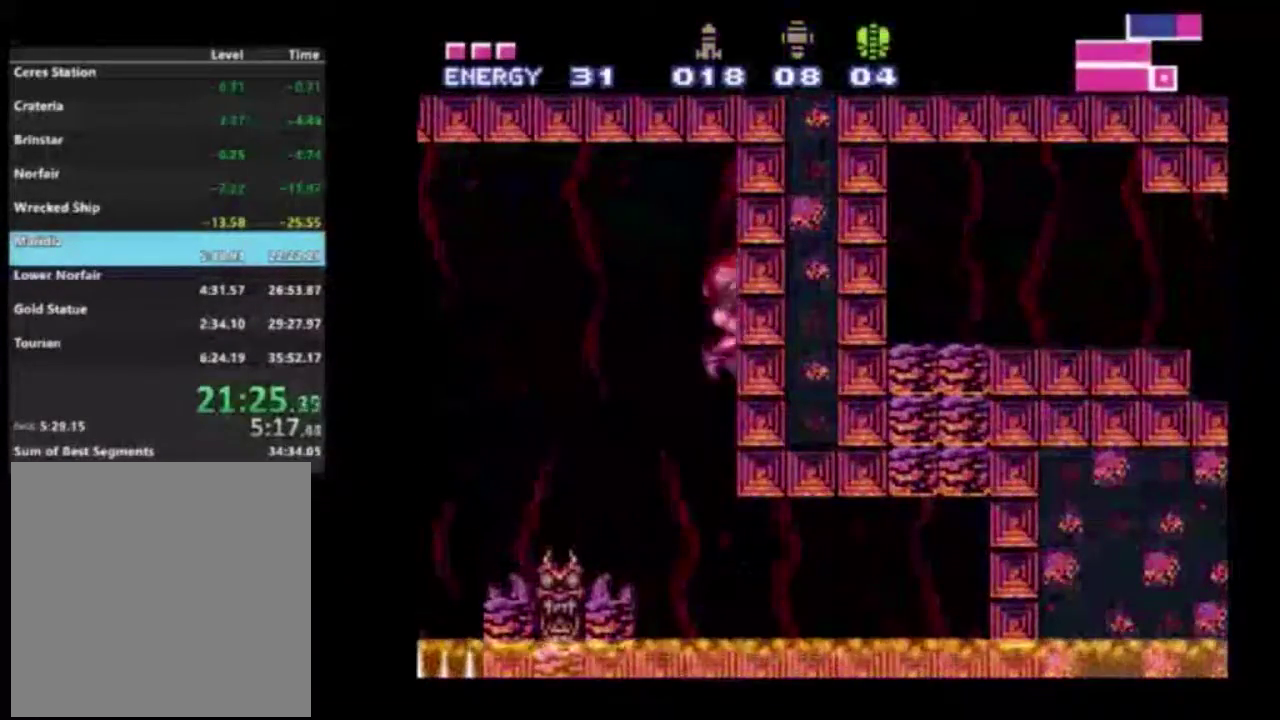
{"dt_ms": 500, "buttons": ["R2", "DPAD_RIGHT"], "left_stick": "center", "right_stick": "center", "events": [[50, "DPAD_DOWN", "up"], [100, "DPAD_DOWN", "down"], [250, "X", "down"], [267, "DPAD_DOWN", "up"], [367, "X", "up"], [433, "DPAD_RIGHT", "down"]]}
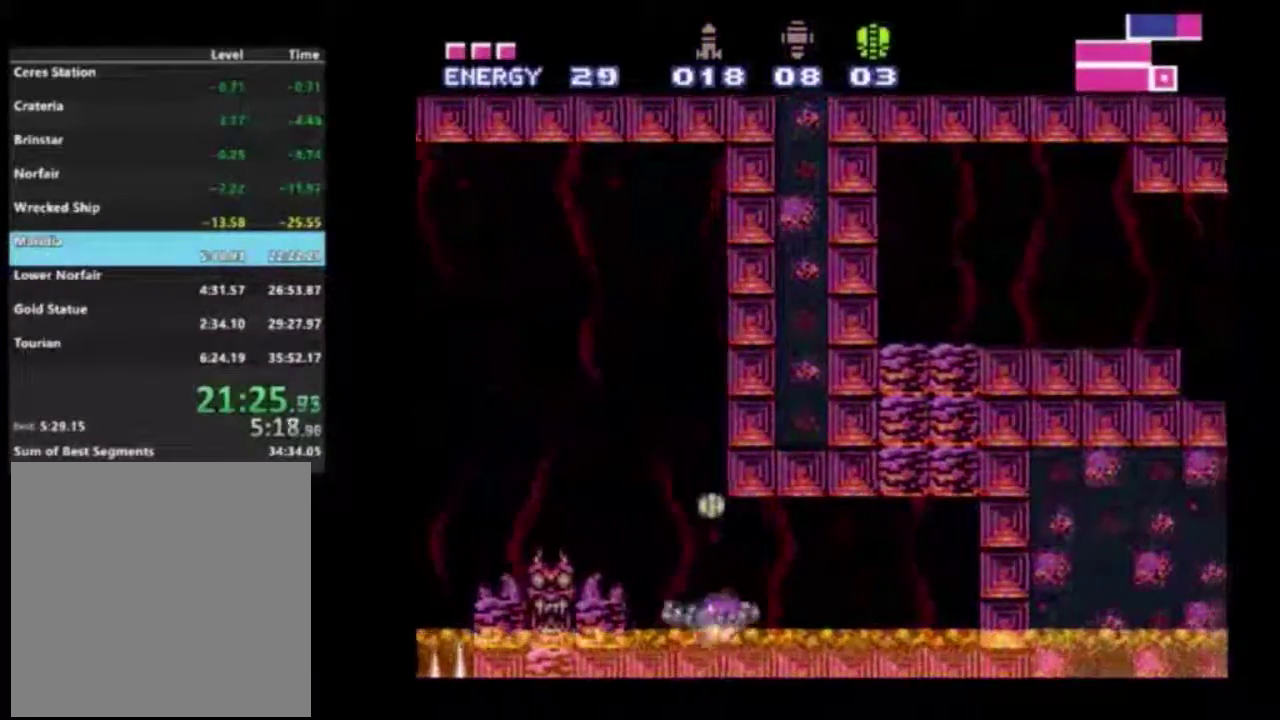
{"dt_ms": 500, "buttons": ["R2", "DPAD_UP", "DPAD_RIGHT"], "left_stick": "center", "right_stick": "center", "events": [[267, "right_stick", "down"], [367, "right_stick", "center"], [417, "DPAD_UP", "down"]]}
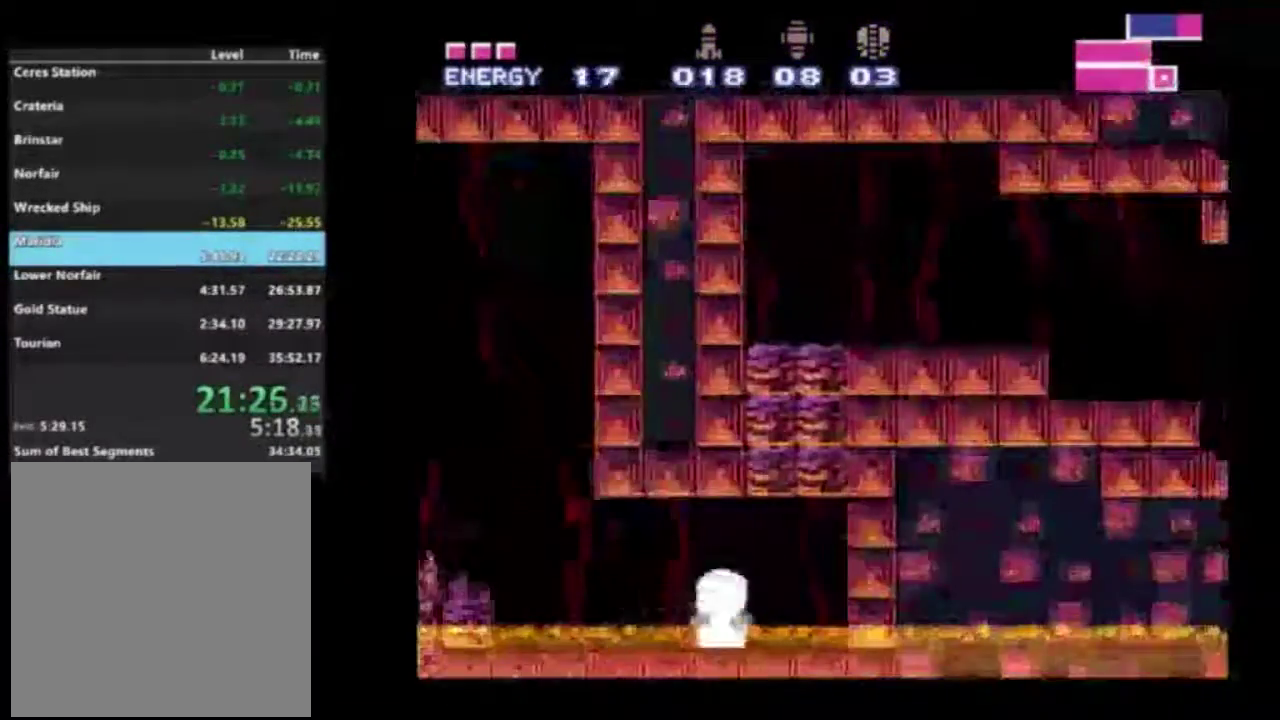
{"dt_ms": 400, "buttons": ["A", "R2", "DPAD_RIGHT"], "left_stick": "center", "right_stick": "center", "events": [[50, "DPAD_UP", "up"], [350, "A", "down"]]}
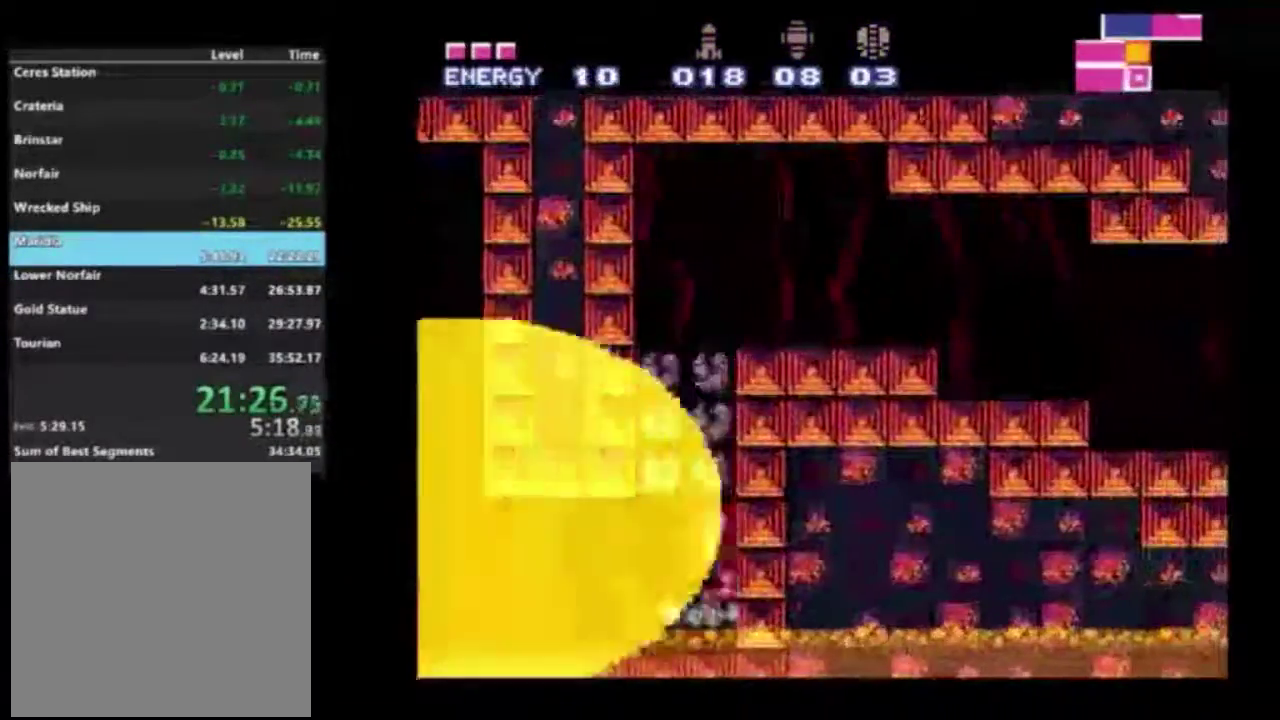
{"dt_ms": 700, "buttons": ["R2", "DPAD_RIGHT"], "left_stick": "center", "right_stick": "center", "events": [[700, "A", "up"]]}
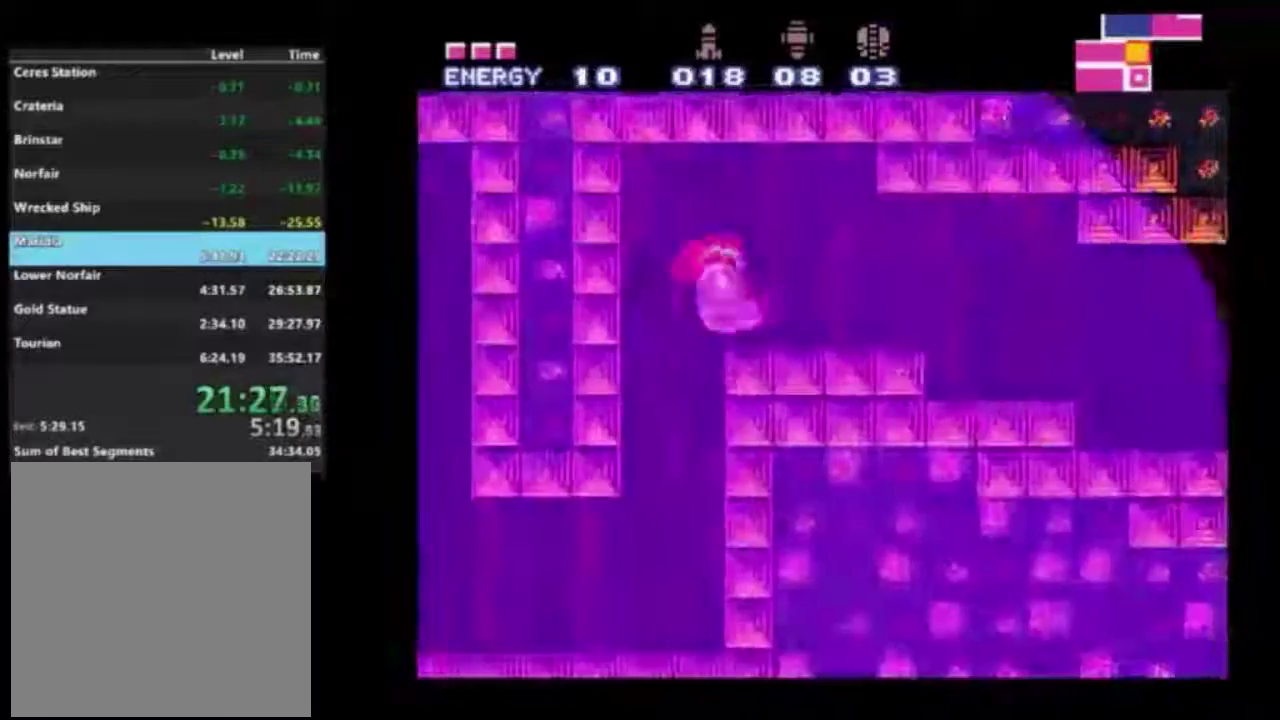
{"dt_ms": 300, "buttons": ["R2", "DPAD_RIGHT"], "left_stick": "center", "right_stick": "center", "events": []}
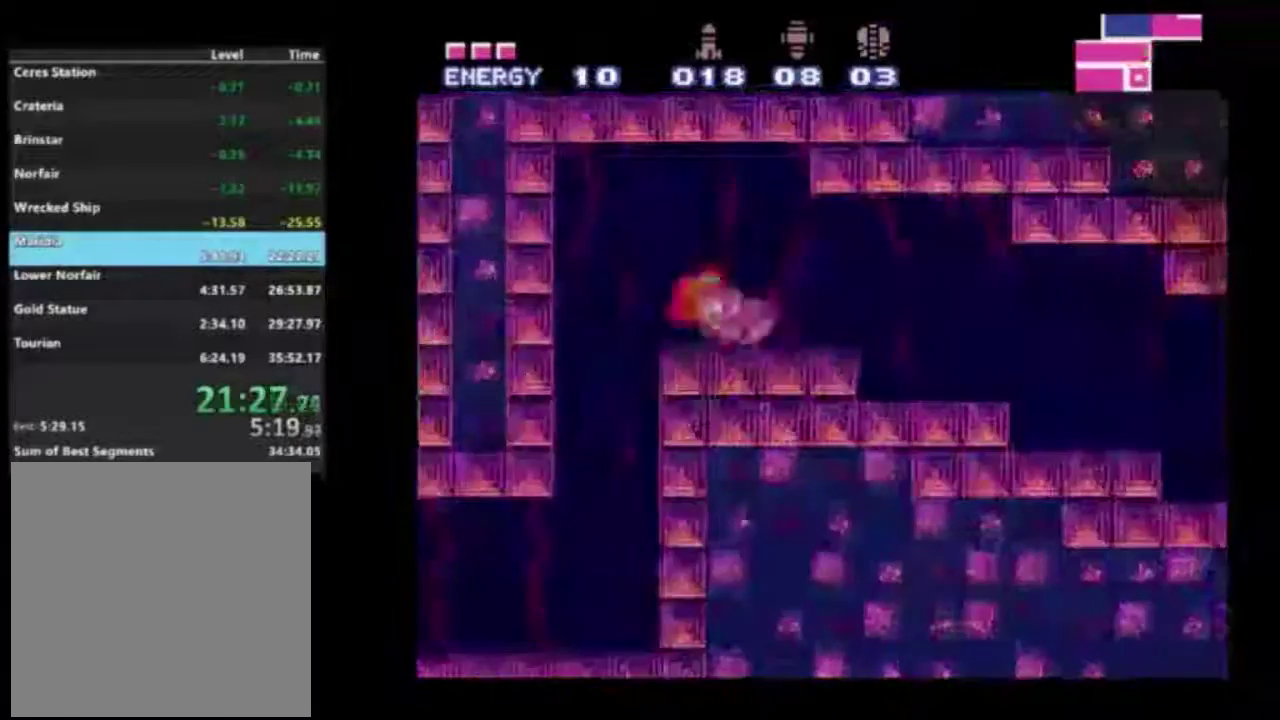
{"dt_ms": 500, "buttons": ["R2", "DPAD_RIGHT"], "left_stick": "center", "right_stick": "center", "events": []}
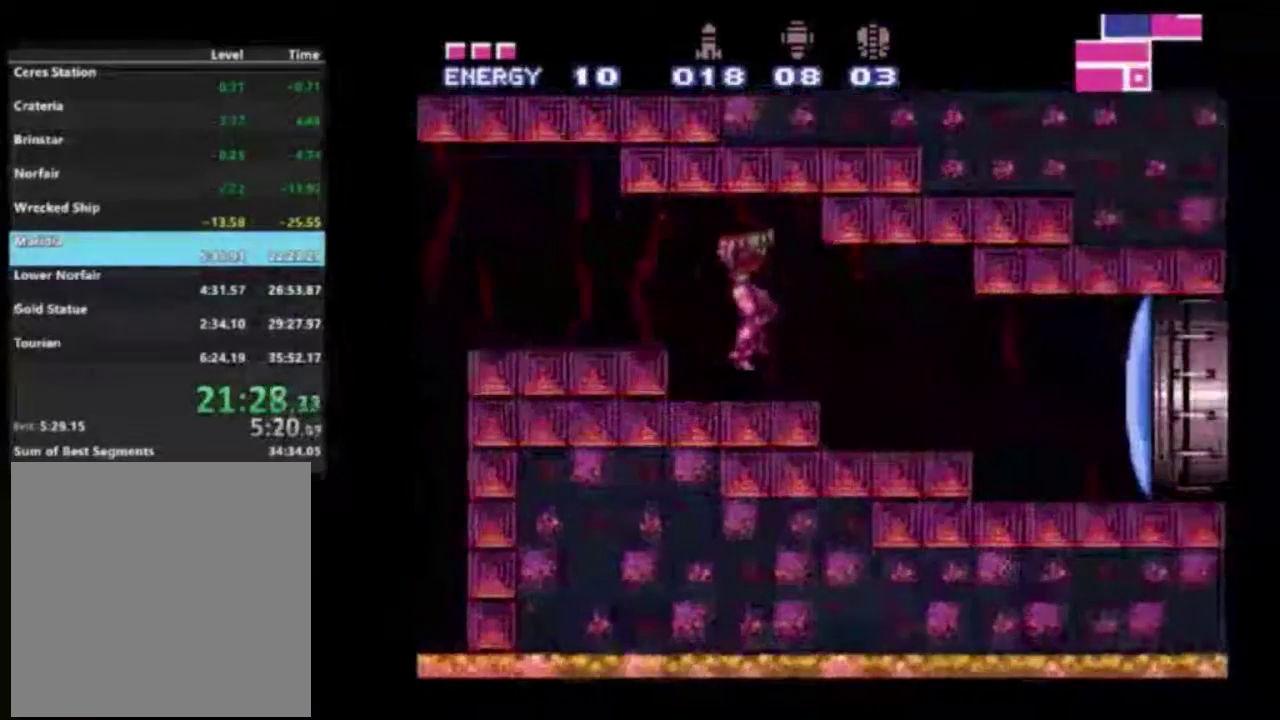
{"dt_ms": 500, "buttons": ["X", "R2", "DPAD_RIGHT"], "left_stick": "center", "right_stick": "center", "events": [[433, "X", "down"]]}
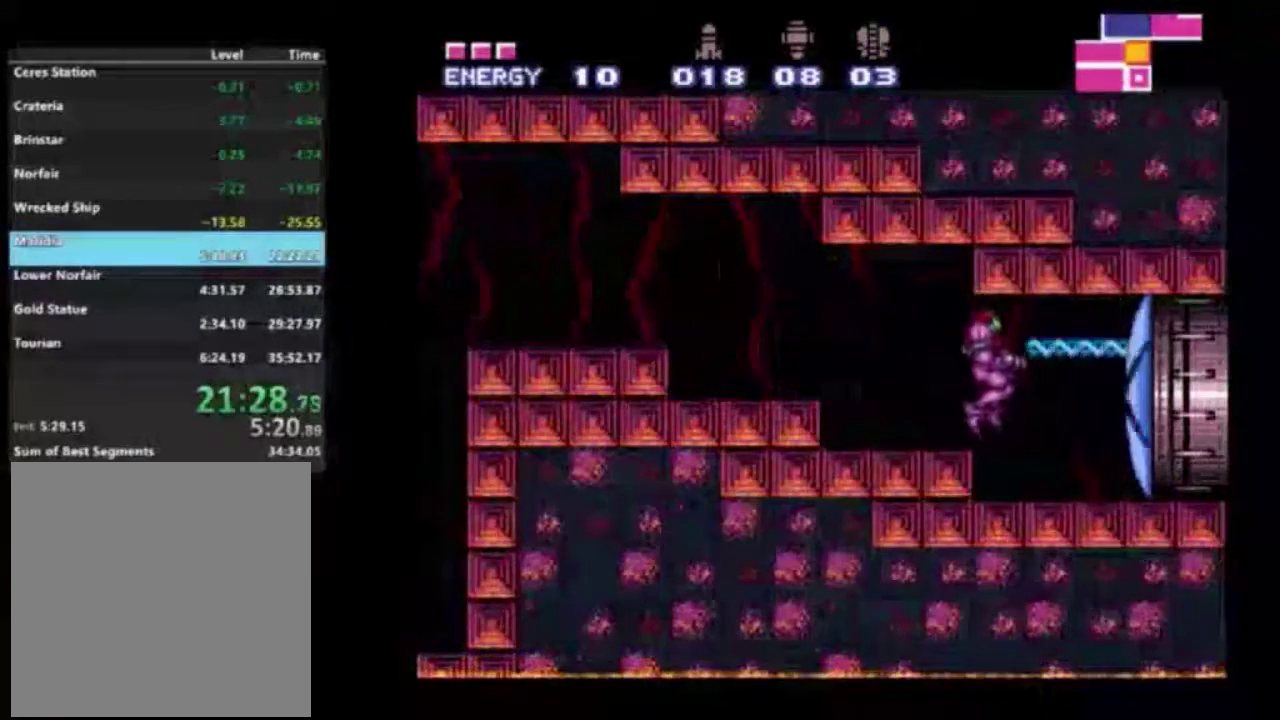
{"dt_ms": 500, "buttons": ["DPAD_RIGHT"], "left_stick": "center", "right_stick": "center", "events": [[33, "X", "up"], [417, "R2", "up"]]}
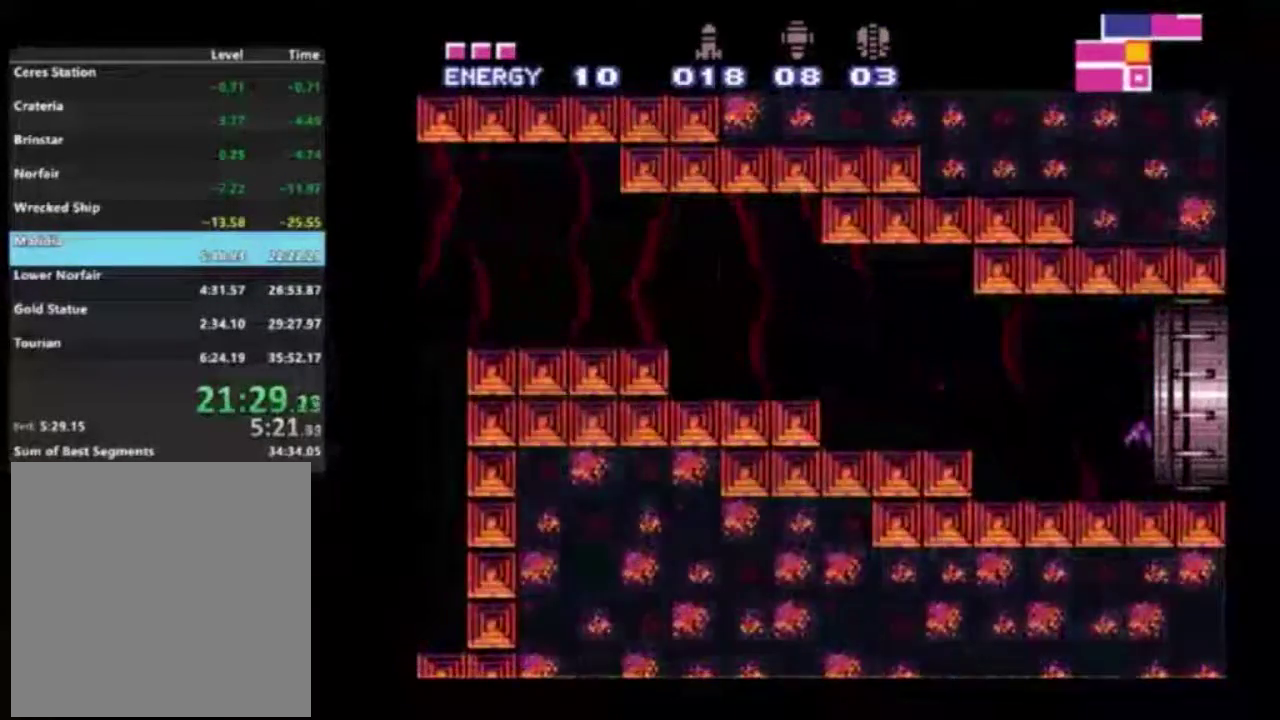
{"dt_ms": 500, "buttons": ["DPAD_RIGHT"], "left_stick": "center", "right_stick": "center", "events": []}
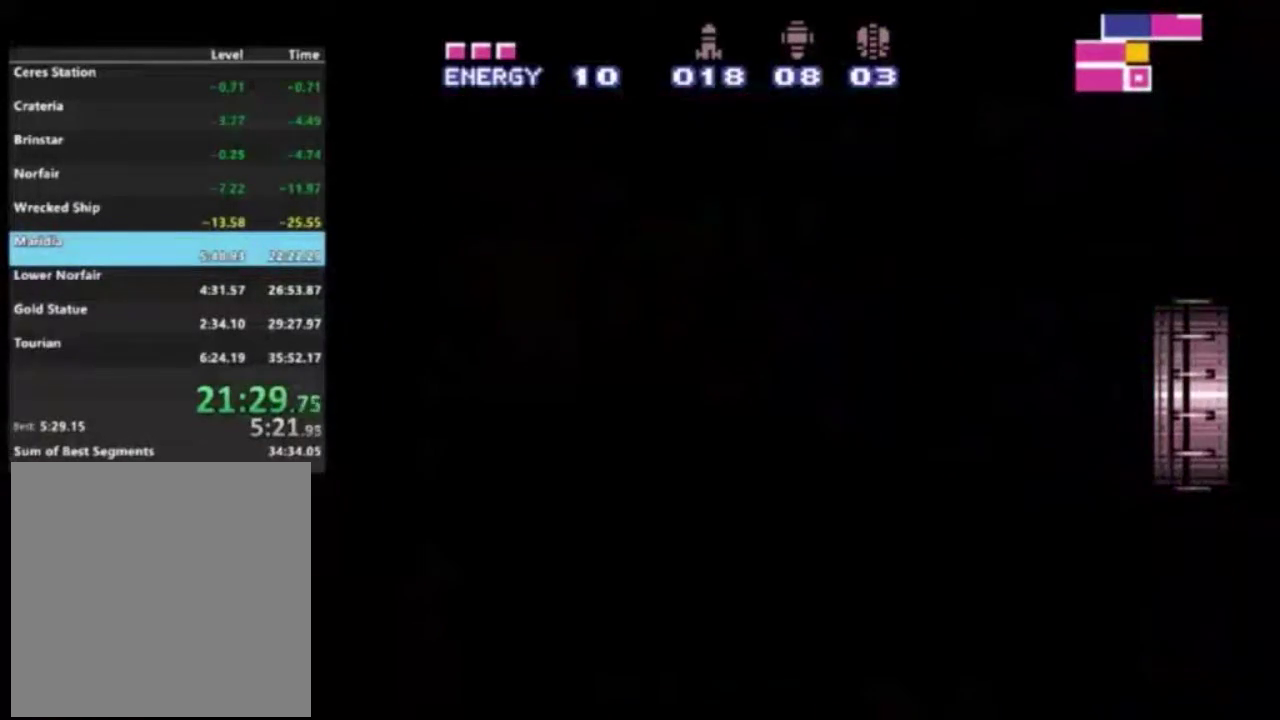
{"dt_ms": 500, "buttons": [], "left_stick": "center", "right_stick": "center", "events": [[483, "DPAD_RIGHT", "up"]]}
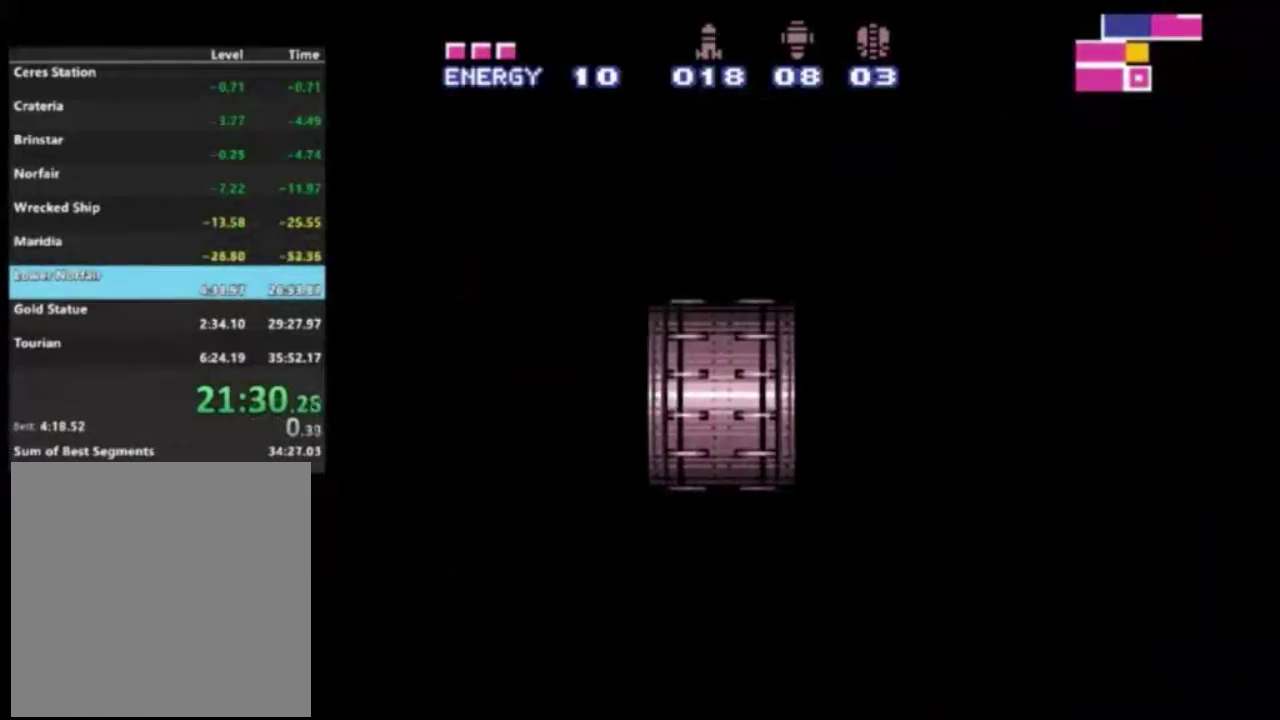
{"dt_ms": 500, "buttons": [], "left_stick": "center", "right_stick": "center", "events": []}
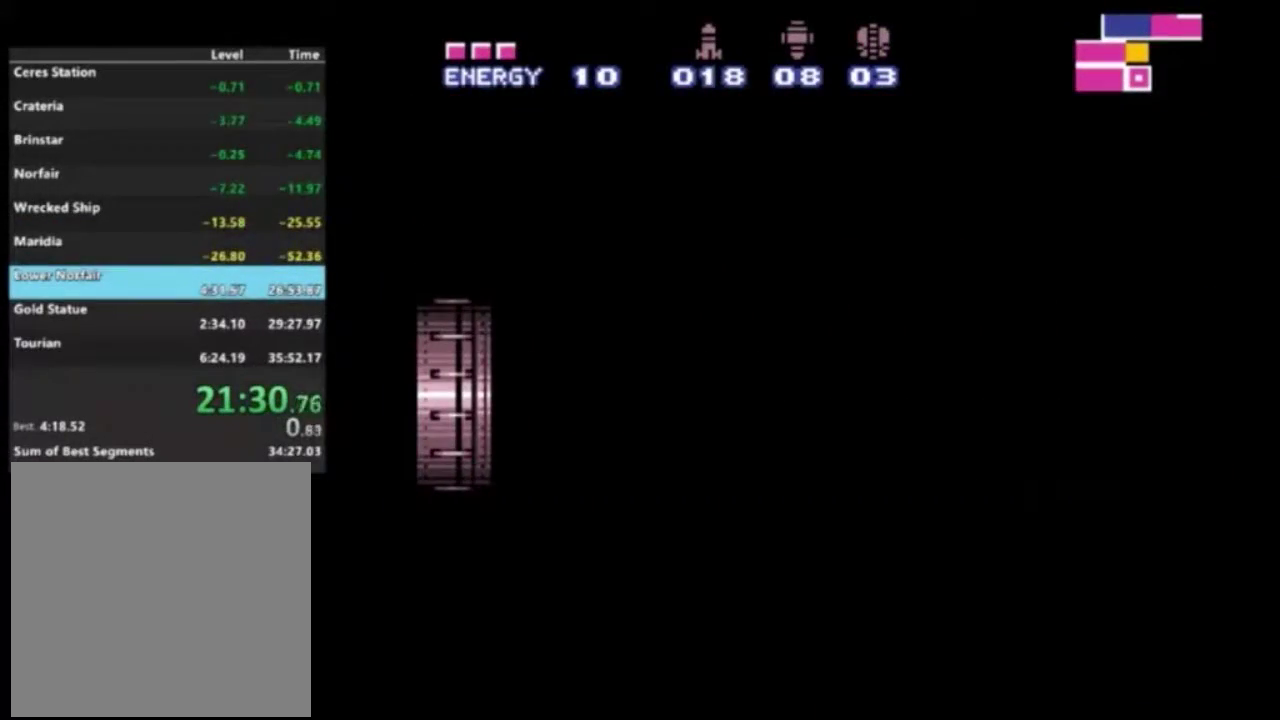
{"dt_ms": 700, "buttons": ["R2", "DPAD_RIGHT"], "left_stick": "center", "right_stick": "center", "events": [[450, "R2", "down"], [617, "DPAD_RIGHT", "down"]]}